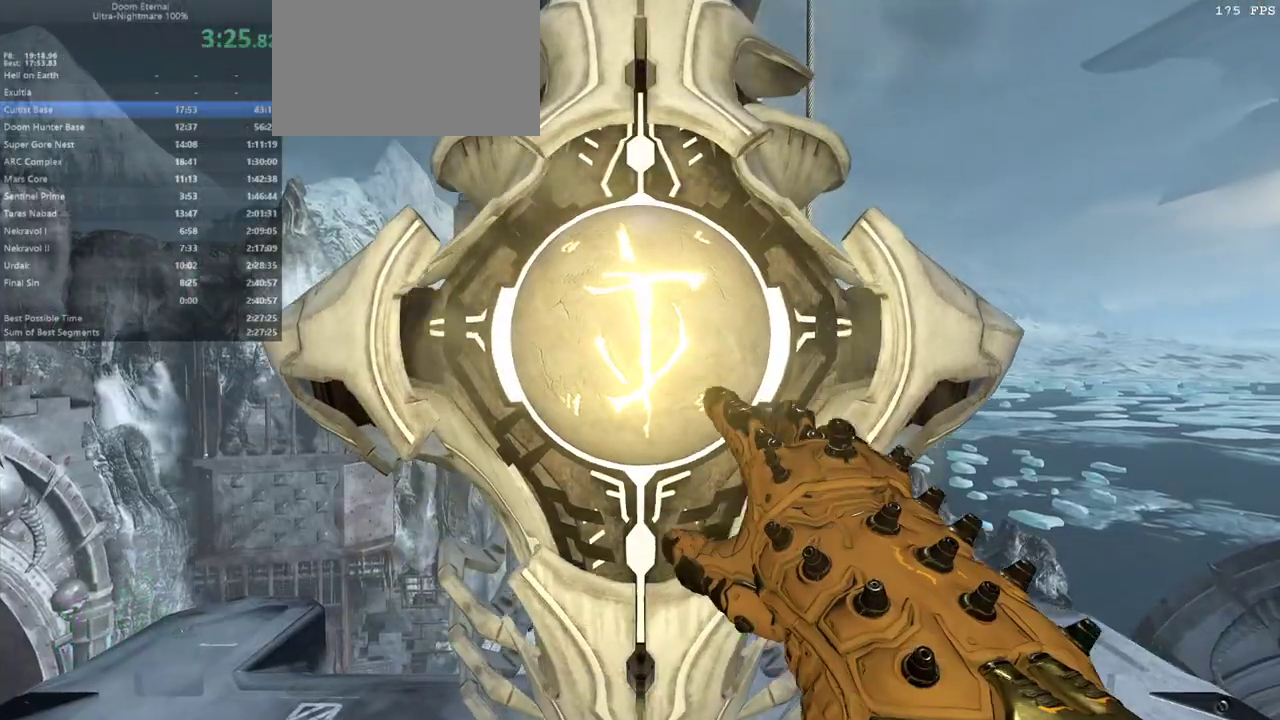
Gameplay with keyboard and mouse; each line is a JSON object with the keys and mouse buttons held at the frame after it. "events" lists presses ("down") and releases ("up") of "bfg", "bl", "bw", "cg", "crc", "cs", "dash", "dsg", "fw", "hc", "jump", "l", "mel", "pr", "r", "rl", "ssg", "mouse_left", "mouse_right" and "mouse_wheel_up" between this image and that frame as [ms after this image, input, new state], when the widget could be followed in between. "mouse_left", "mouse_right", "mouse_wheel_up" = the "left", "right", "wheel_up" buttons of the "mouse" list. No other keys are recorded. Key names are as the overlay labels them; some are game actions (e.g. jump) rather than physical keys. Not read: fb mod mouse_move.
{"keys": [], "mouse": [], "events": []}
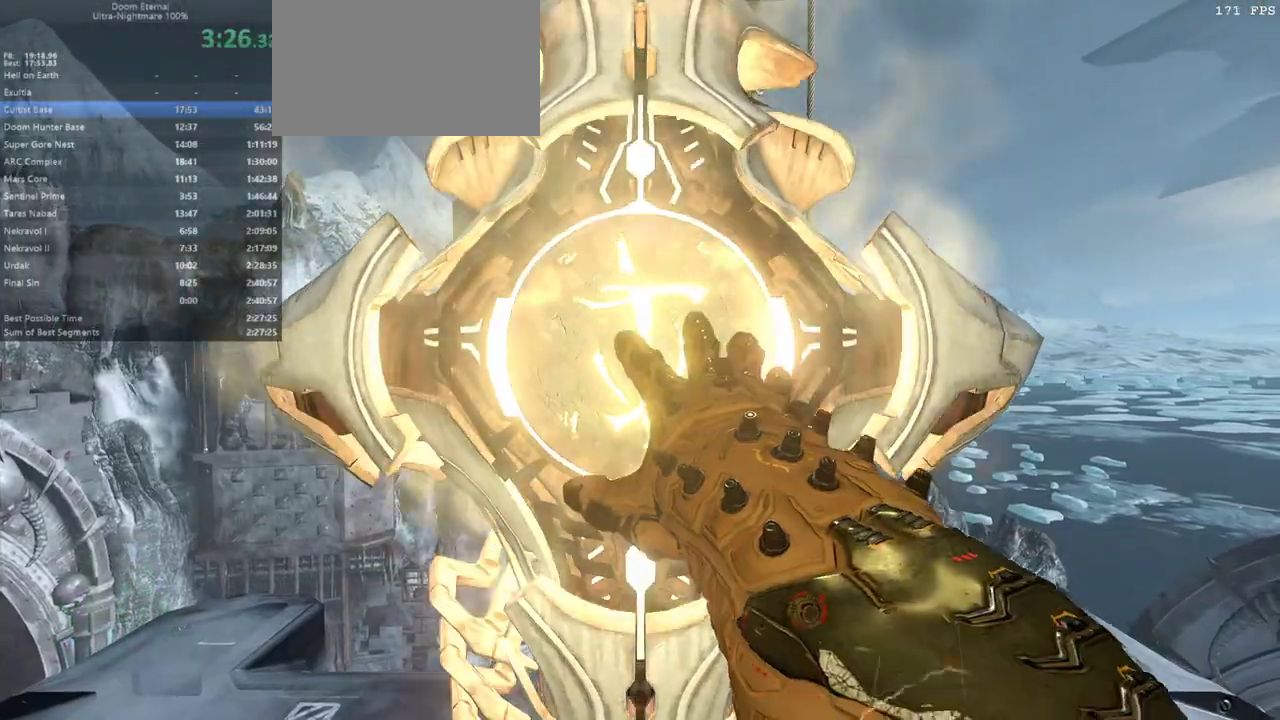
{"keys": [], "mouse": [], "events": []}
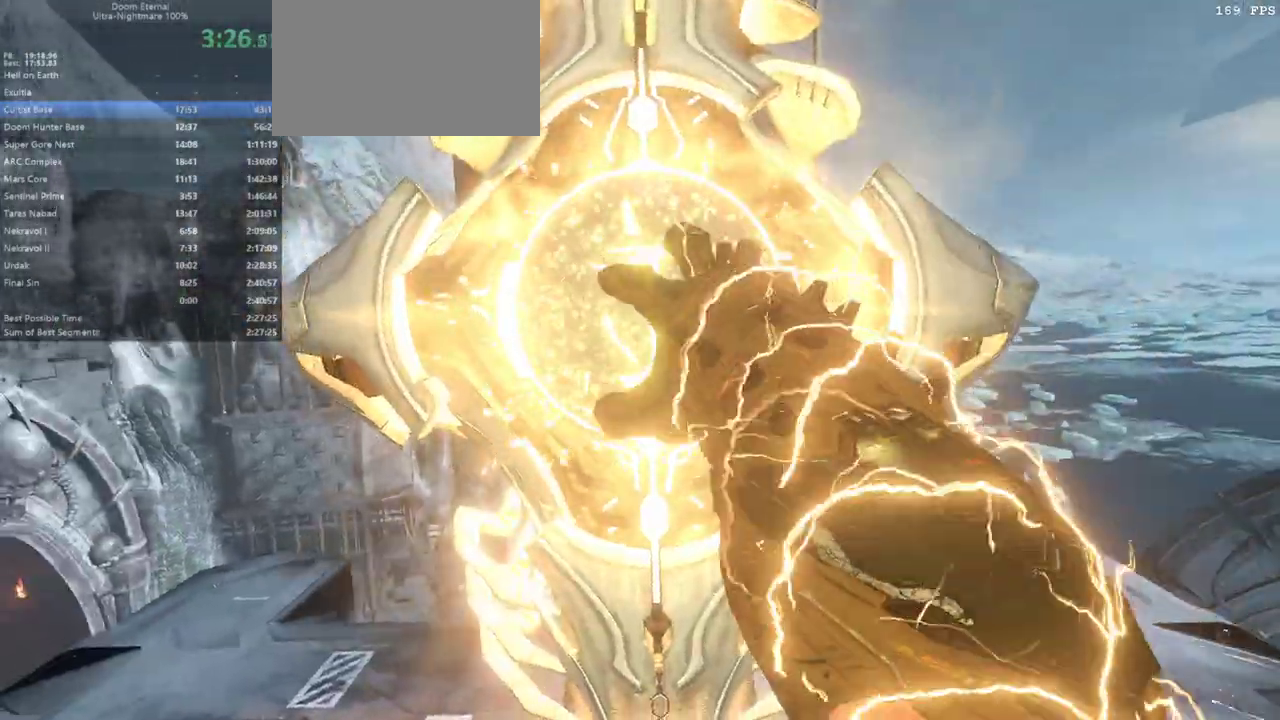
{"keys": [], "mouse": [], "events": []}
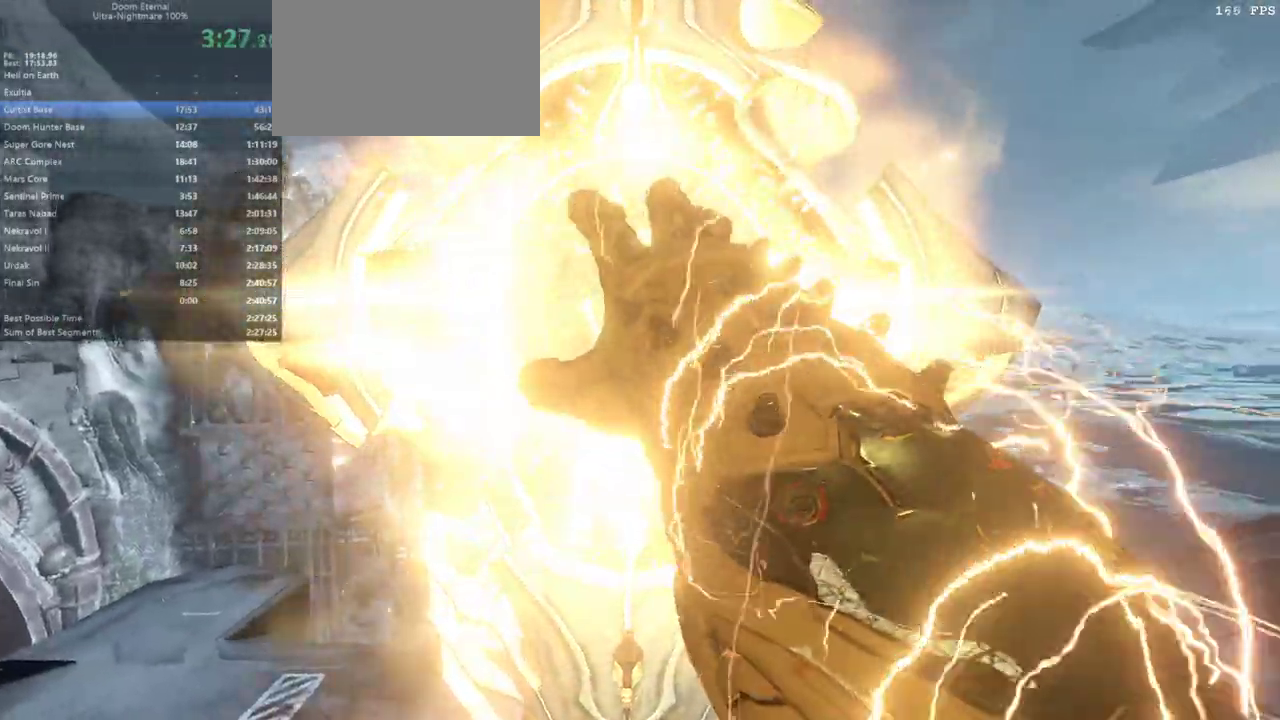
{"keys": [], "mouse": [], "events": []}
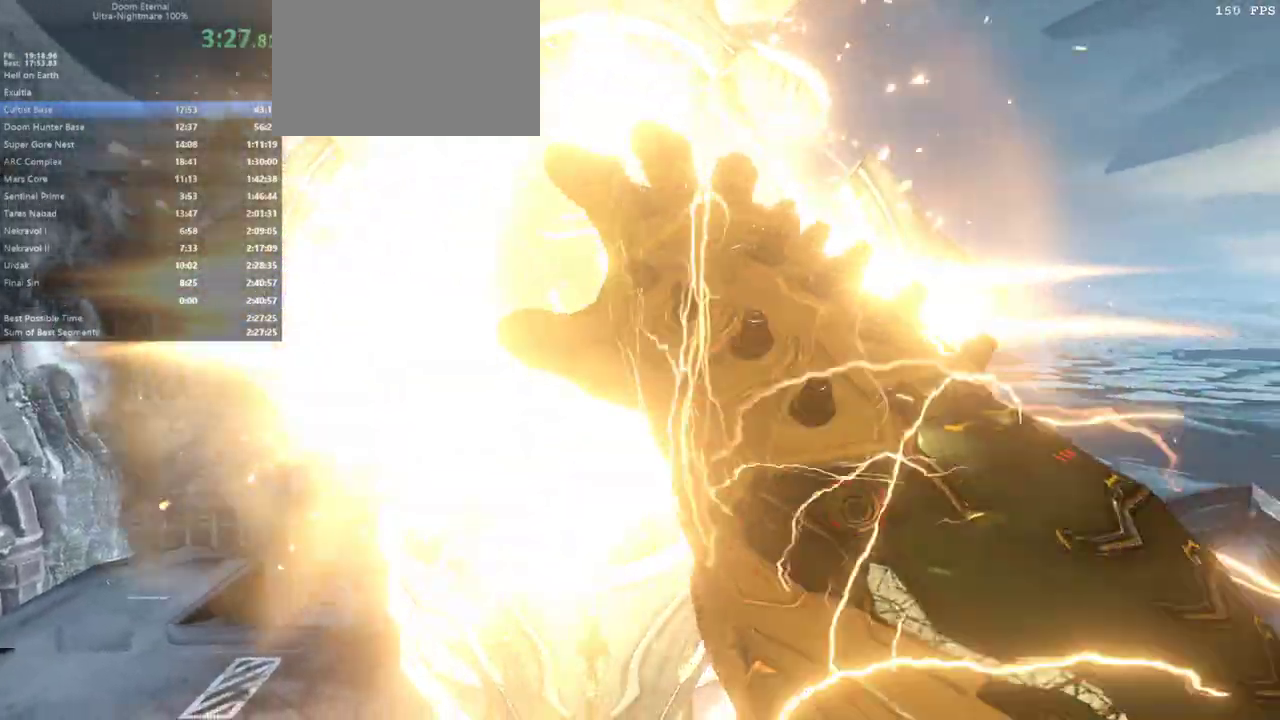
{"keys": [], "mouse": [], "events": []}
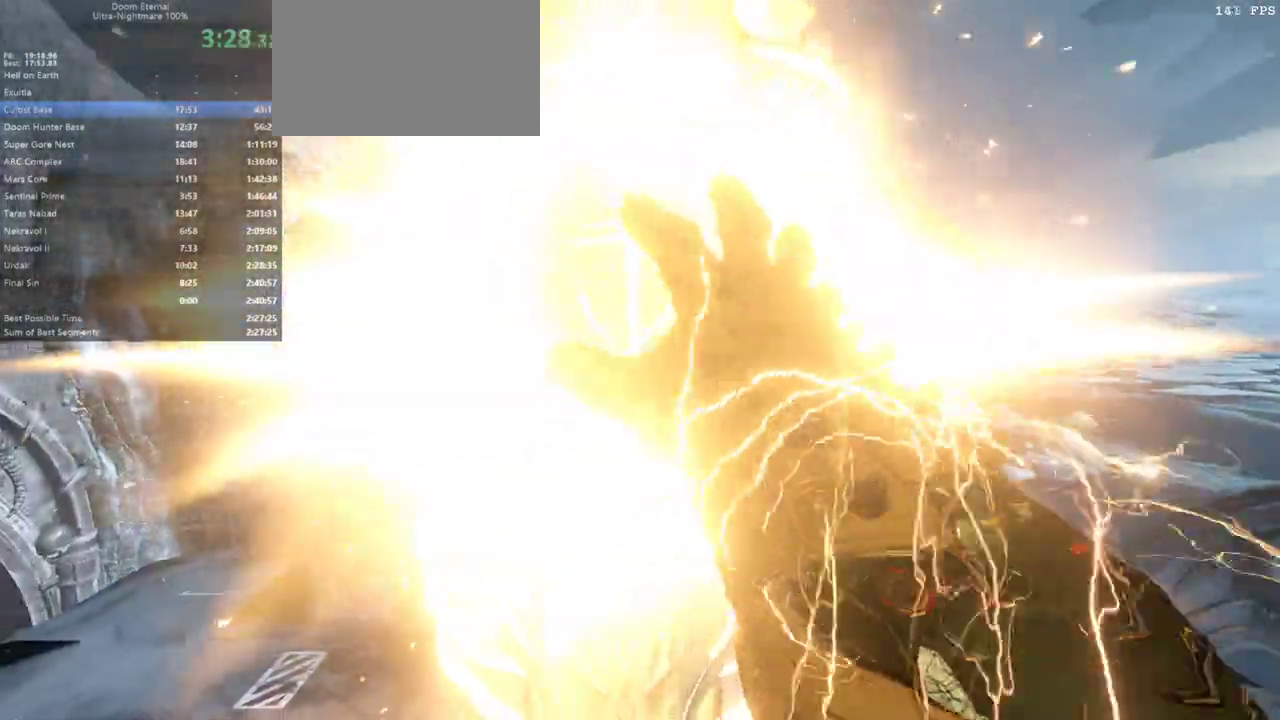
{"keys": [], "mouse": [], "events": []}
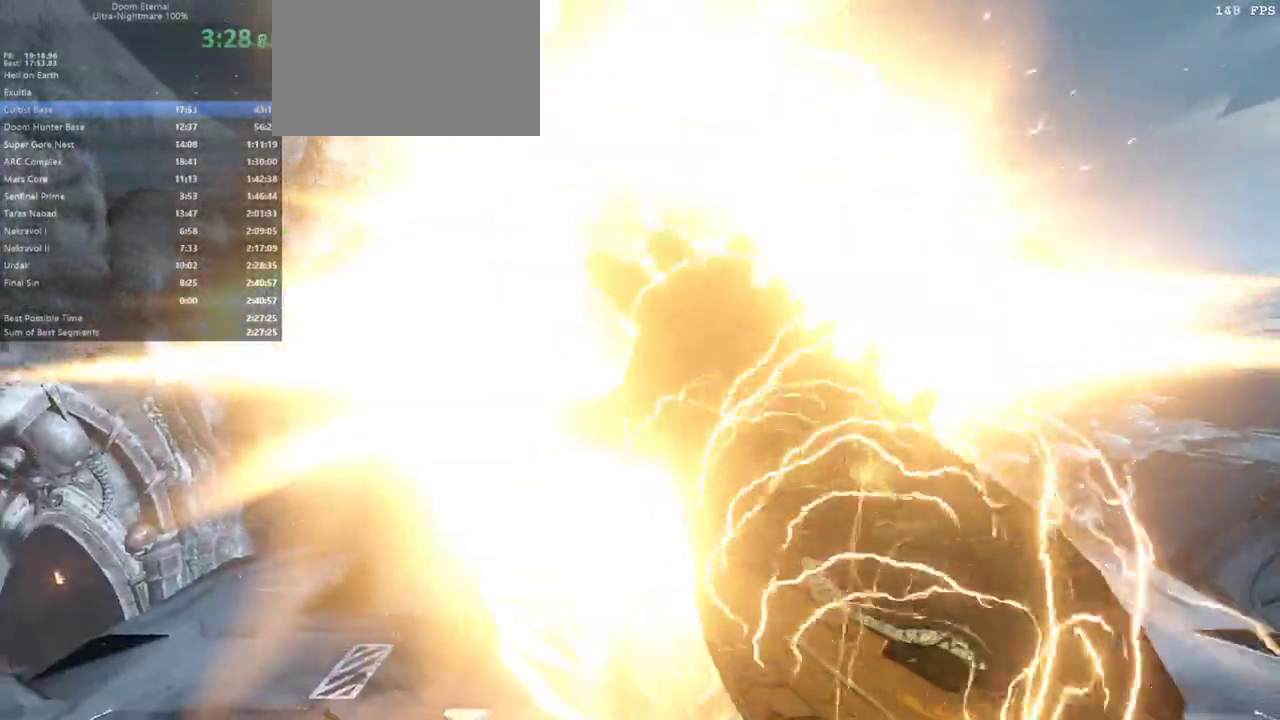
{"keys": [], "mouse": [], "events": []}
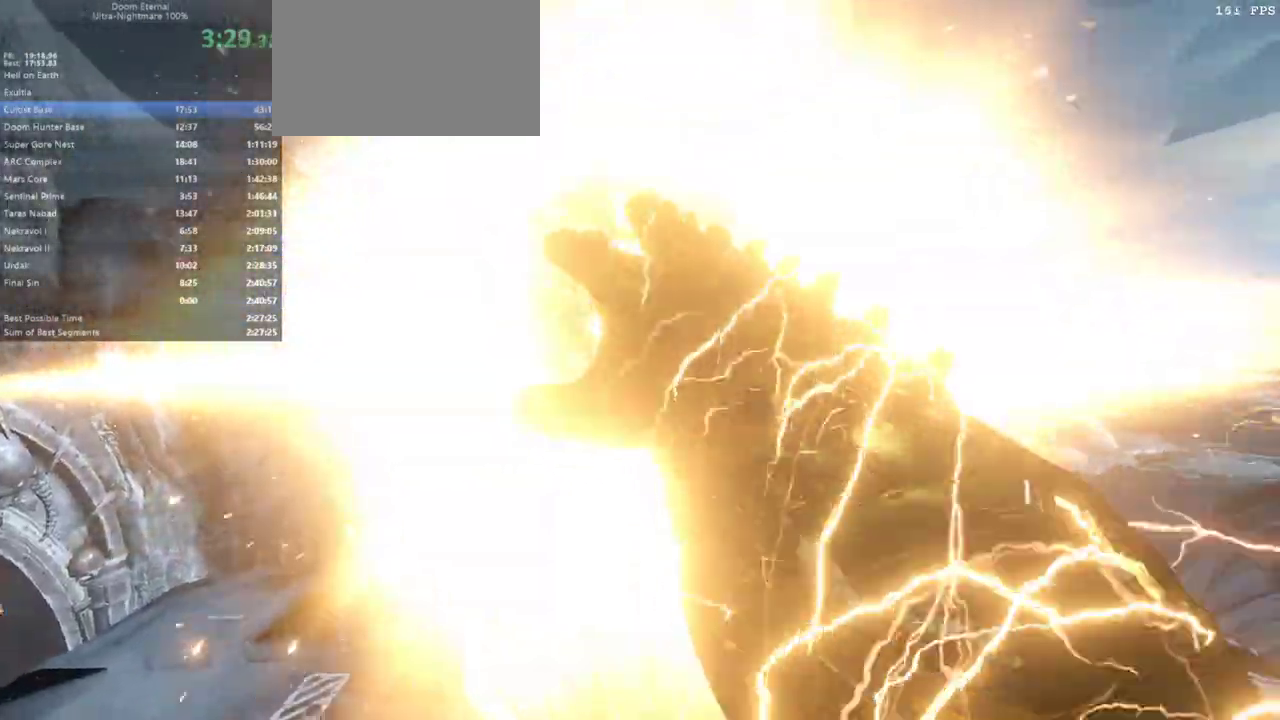
{"keys": [], "mouse": [], "events": []}
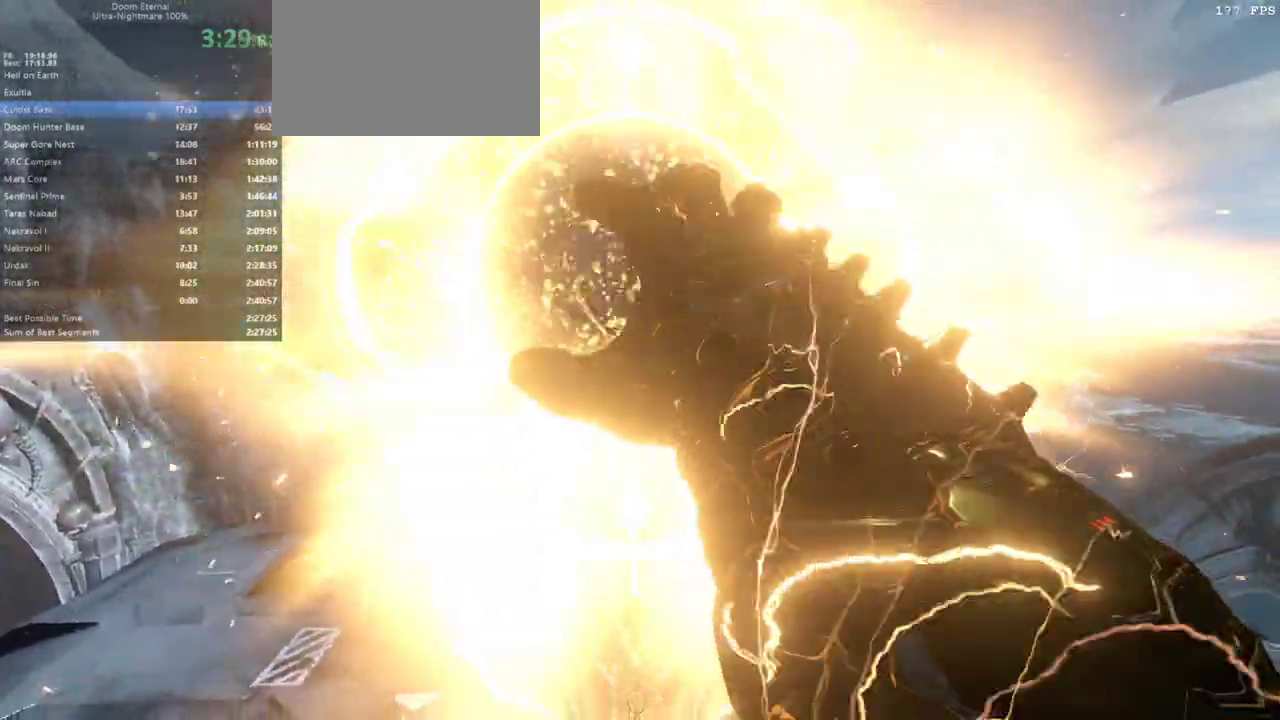
{"keys": [], "mouse": [], "events": [[67, "fw", "down"], [167, "fw", "up"]]}
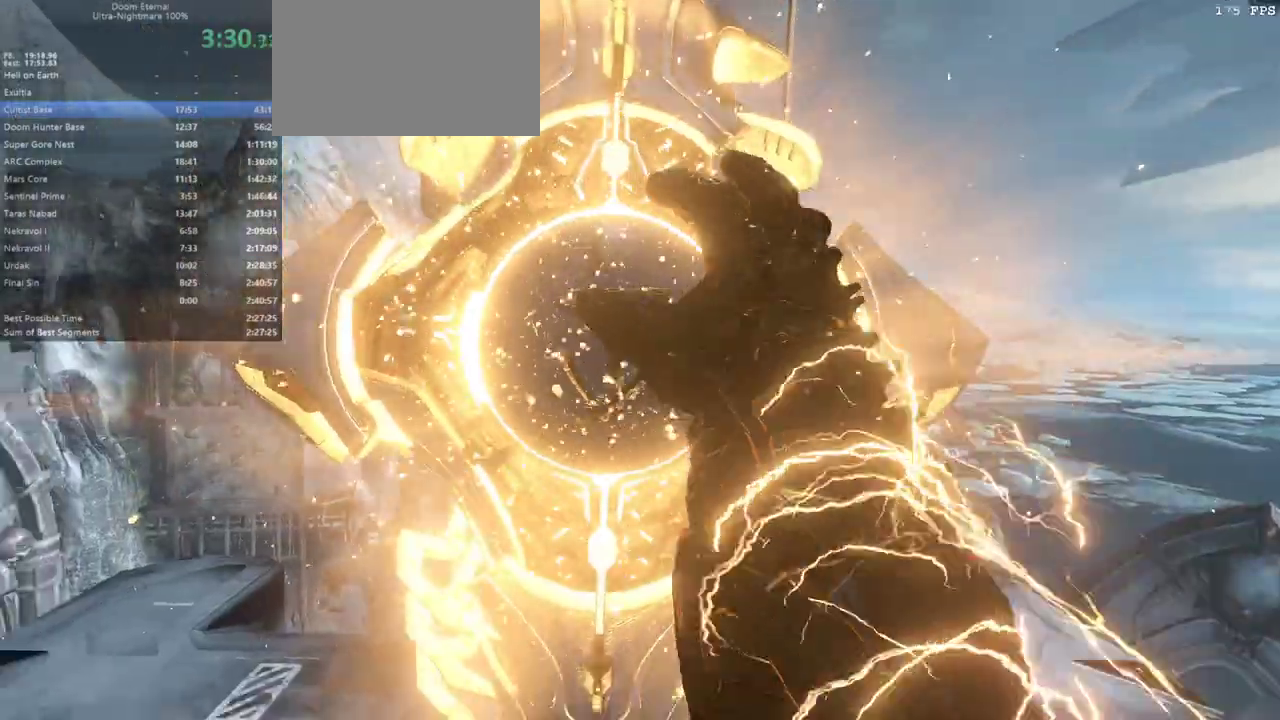
{"keys": [], "mouse": [], "events": []}
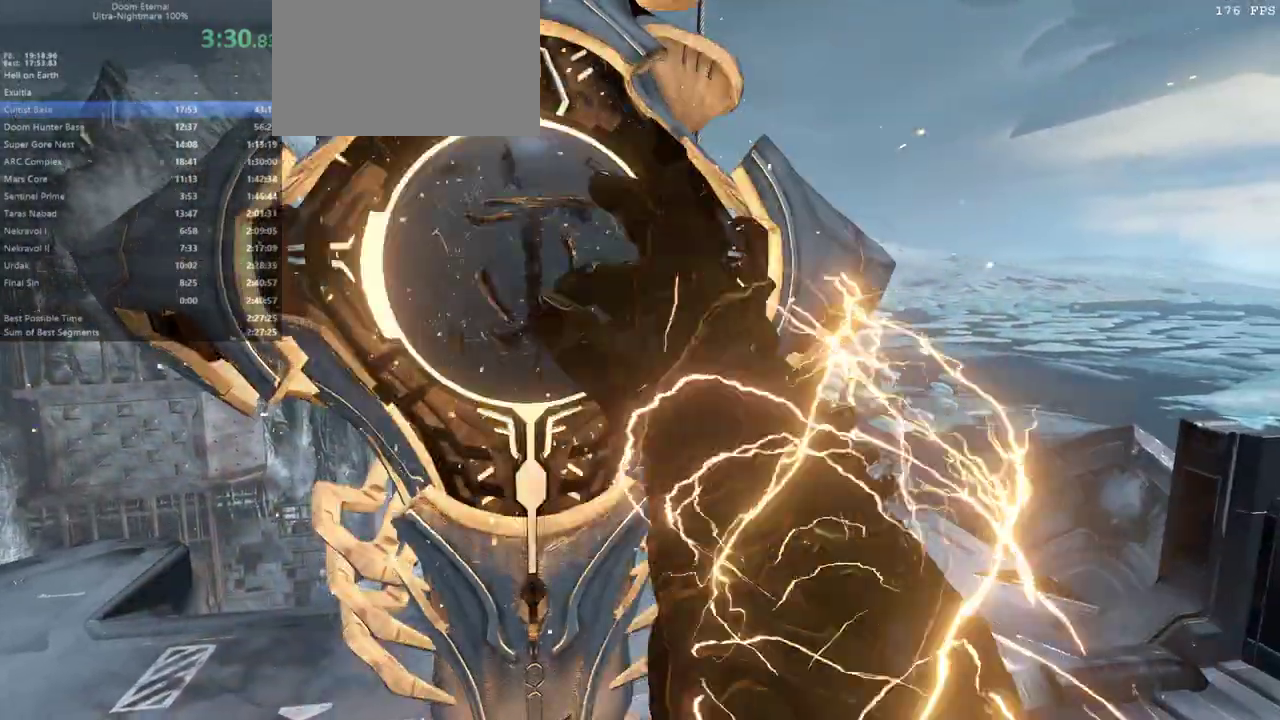
{"keys": [], "mouse": [], "events": []}
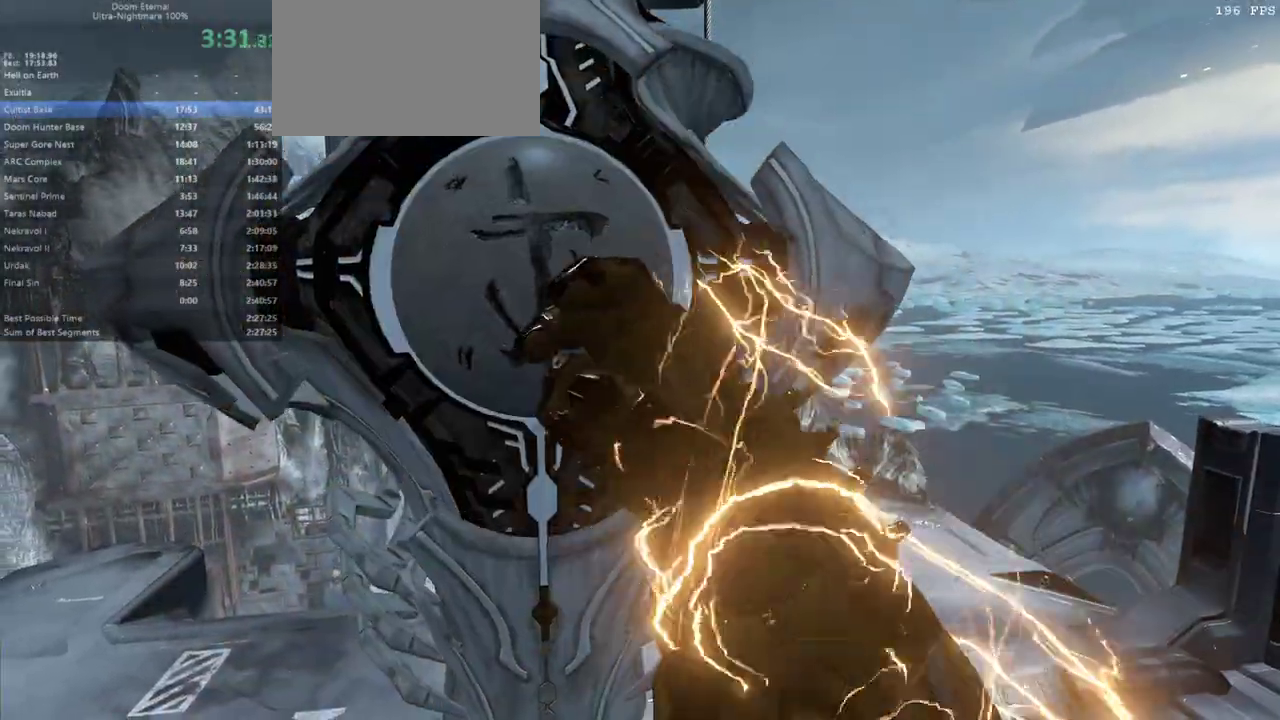
{"keys": [], "mouse": [], "events": []}
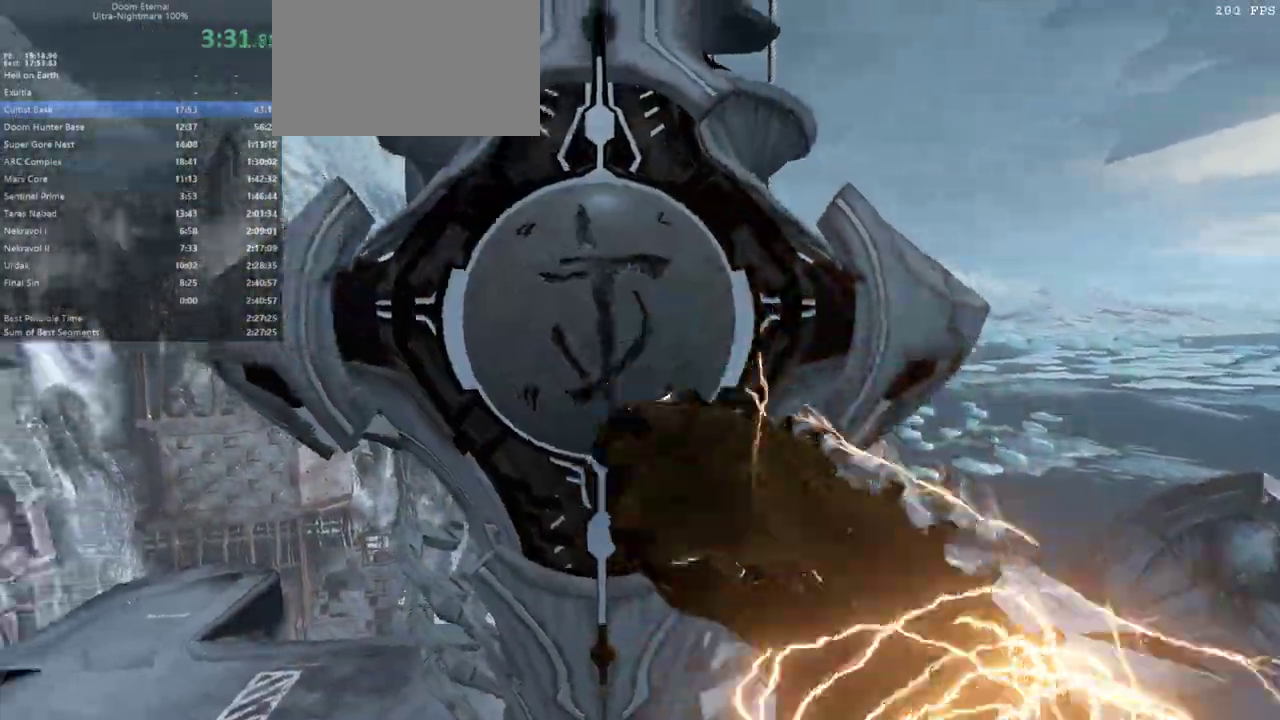
{"keys": [], "mouse": [], "events": []}
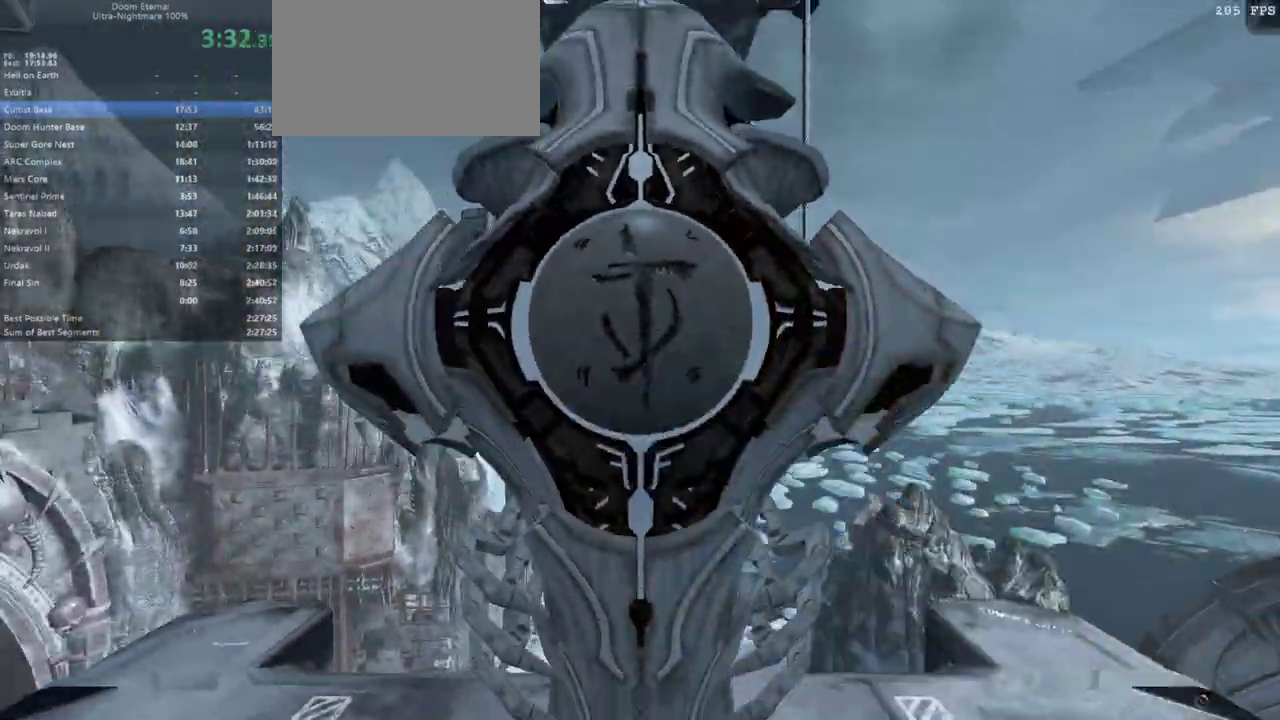
{"keys": [], "mouse": [], "events": []}
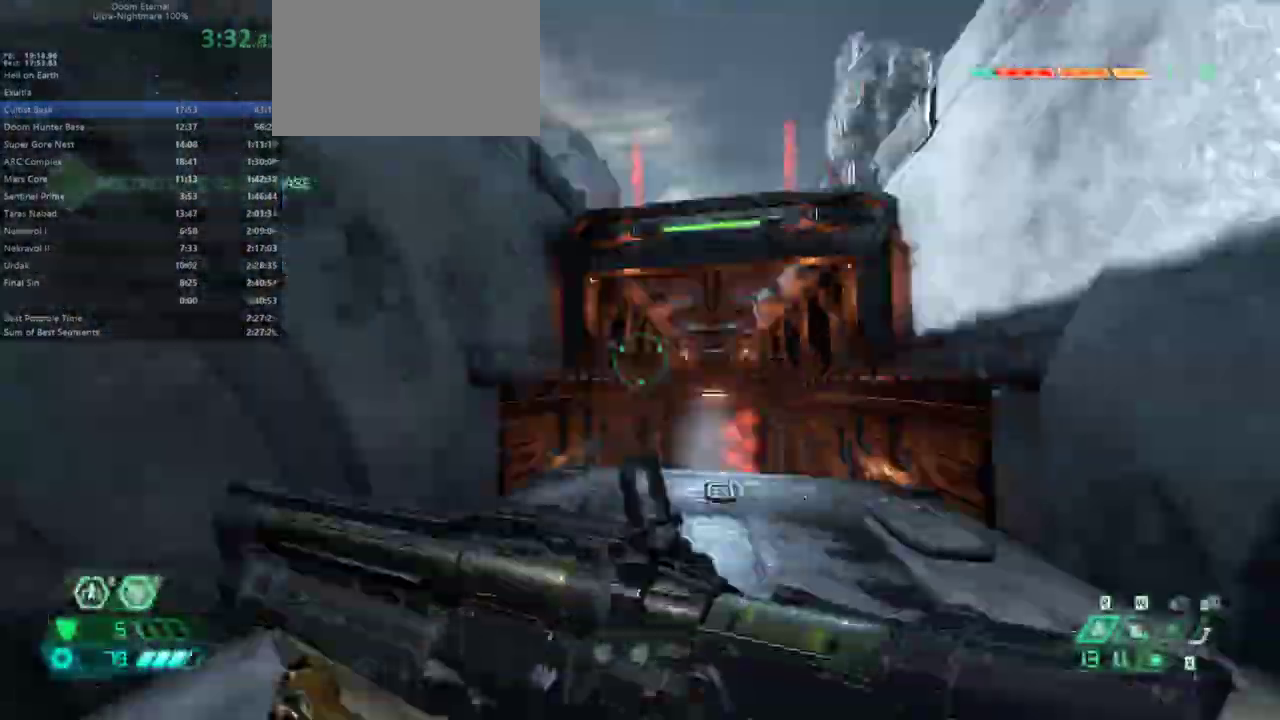
{"keys": ["fw"], "mouse": [], "events": [[33, "fw", "down"]]}
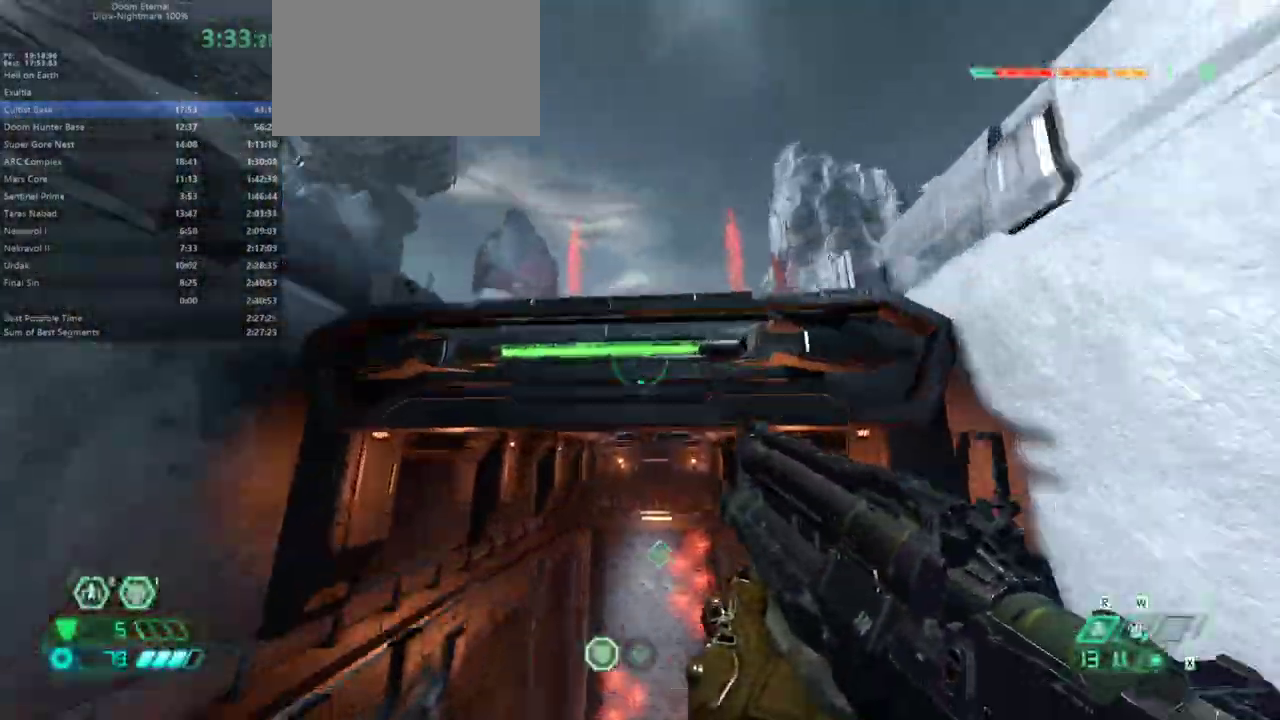
{"keys": ["fw"], "mouse": [], "events": [[100, "rl", "down"], [233, "rl", "up"]]}
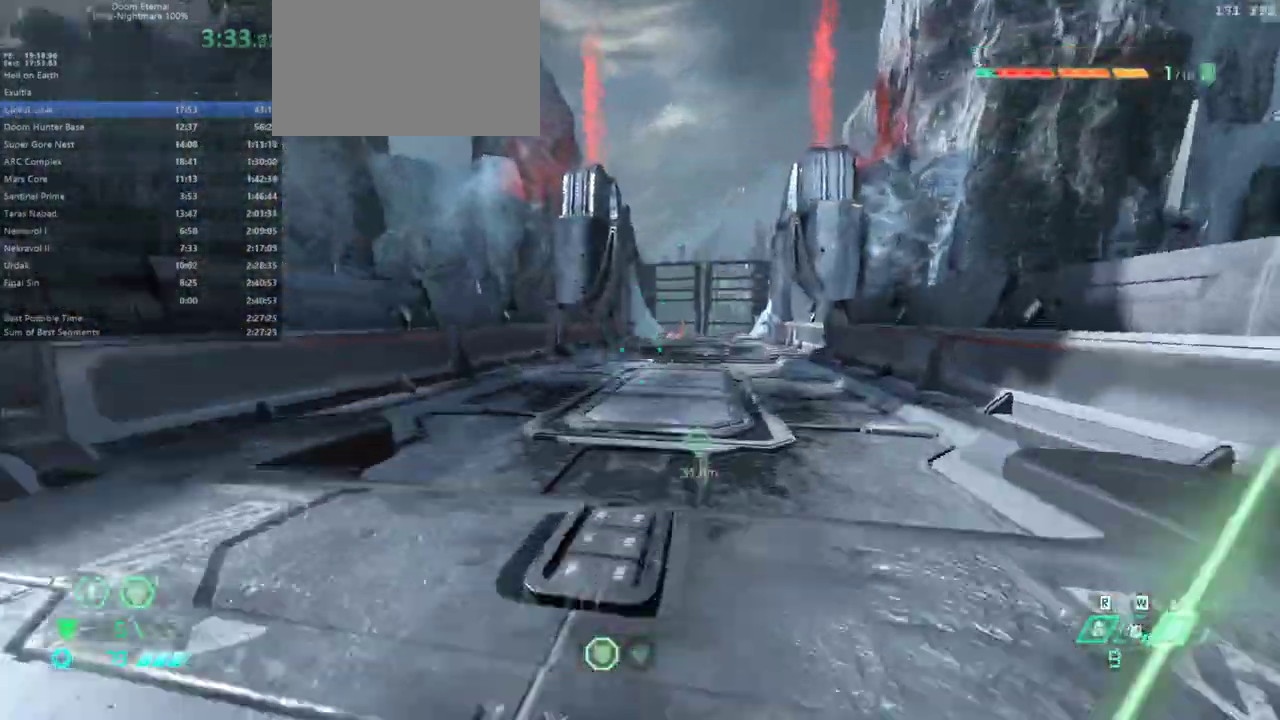
{"keys": ["fw"], "mouse": [], "events": []}
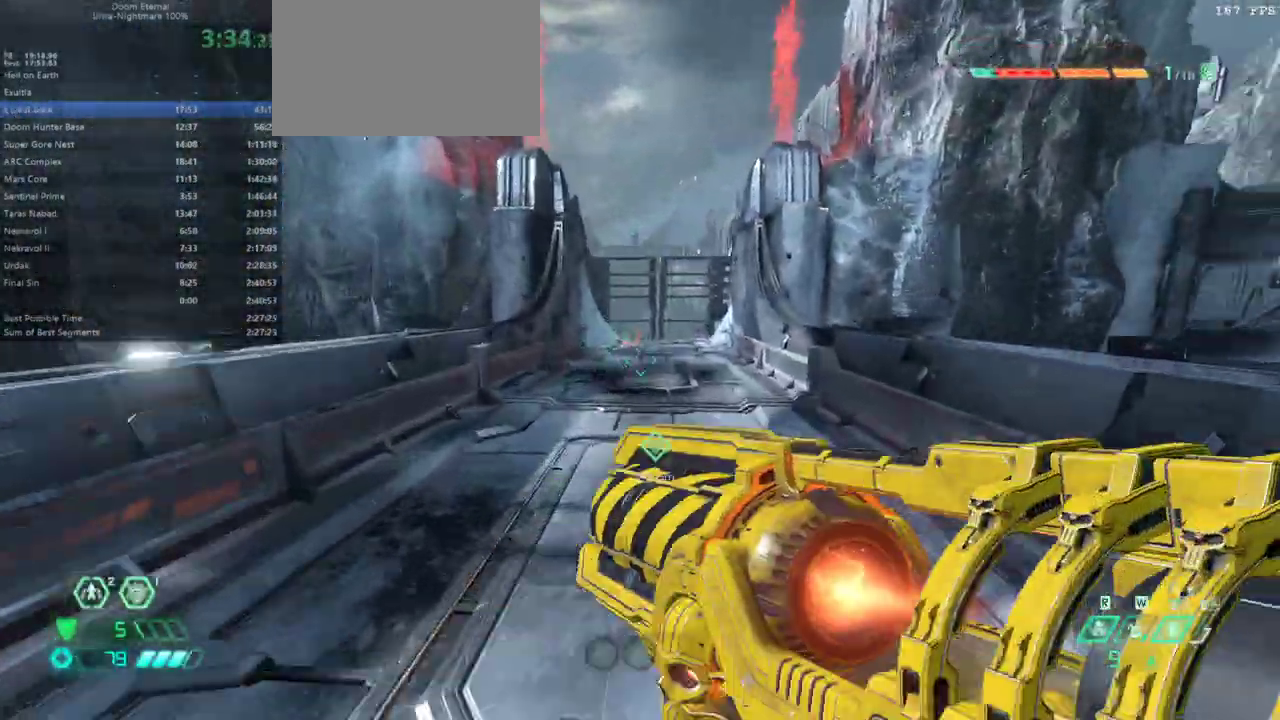
{"keys": ["fw"], "mouse": [], "events": [[33, "dash", "down"], [167, "dash", "up"]]}
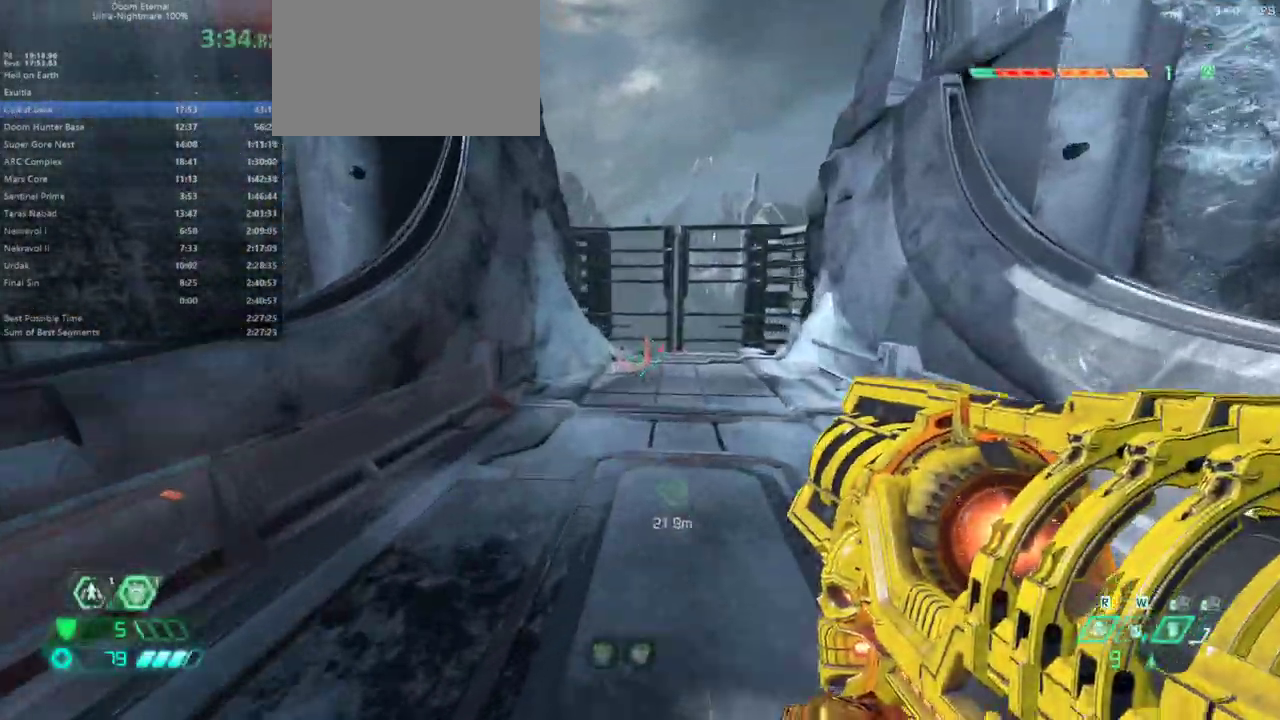
{"keys": ["dash", "fw"], "mouse": [], "events": [[133, "dash", "down"], [233, "dash", "up"], [467, "dash", "down"]]}
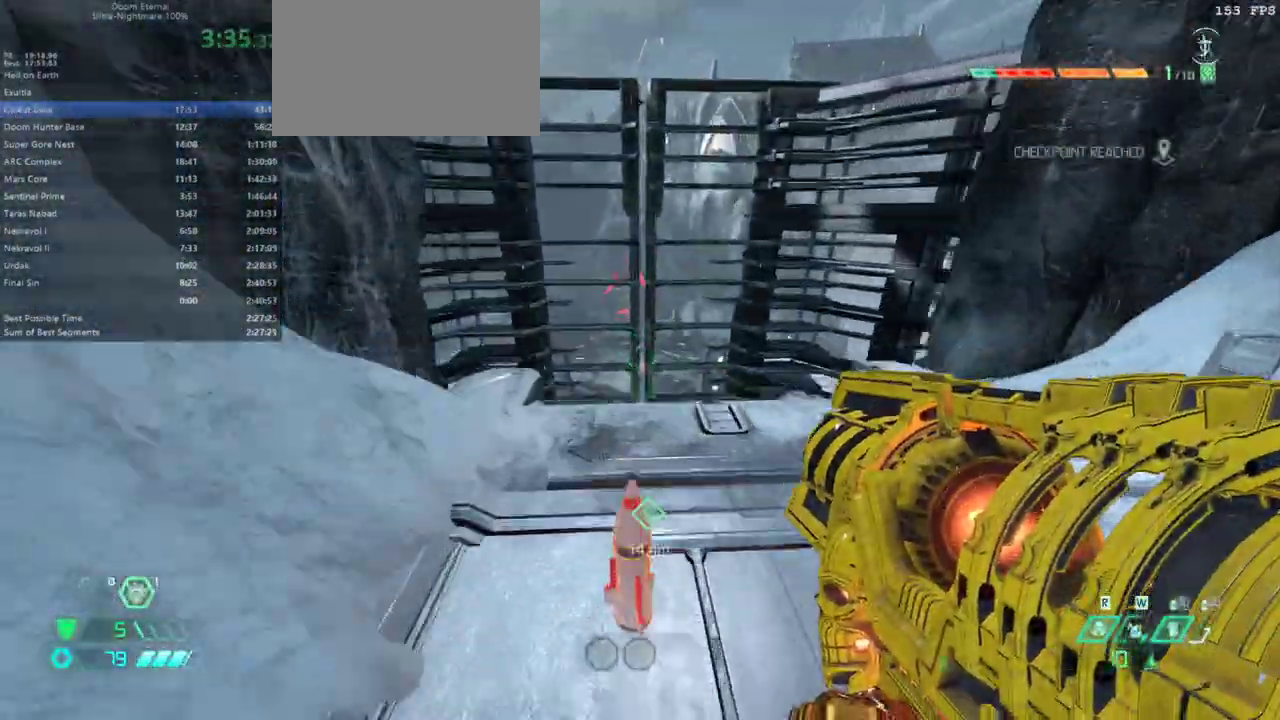
{"keys": ["fw"], "mouse": [], "events": [[67, "dash", "up"]]}
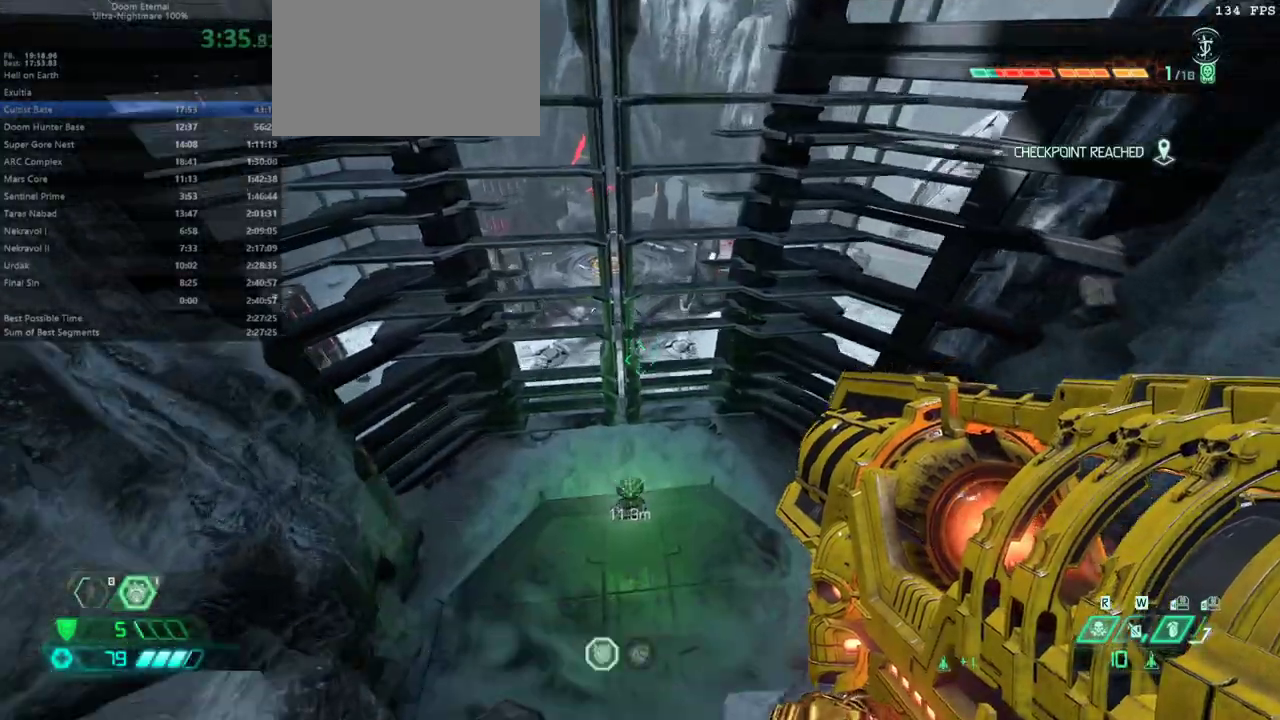
{"keys": [], "mouse": [], "events": [[67, "fw", "up"], [200, "bw", "down"], [367, "bw", "up"]]}
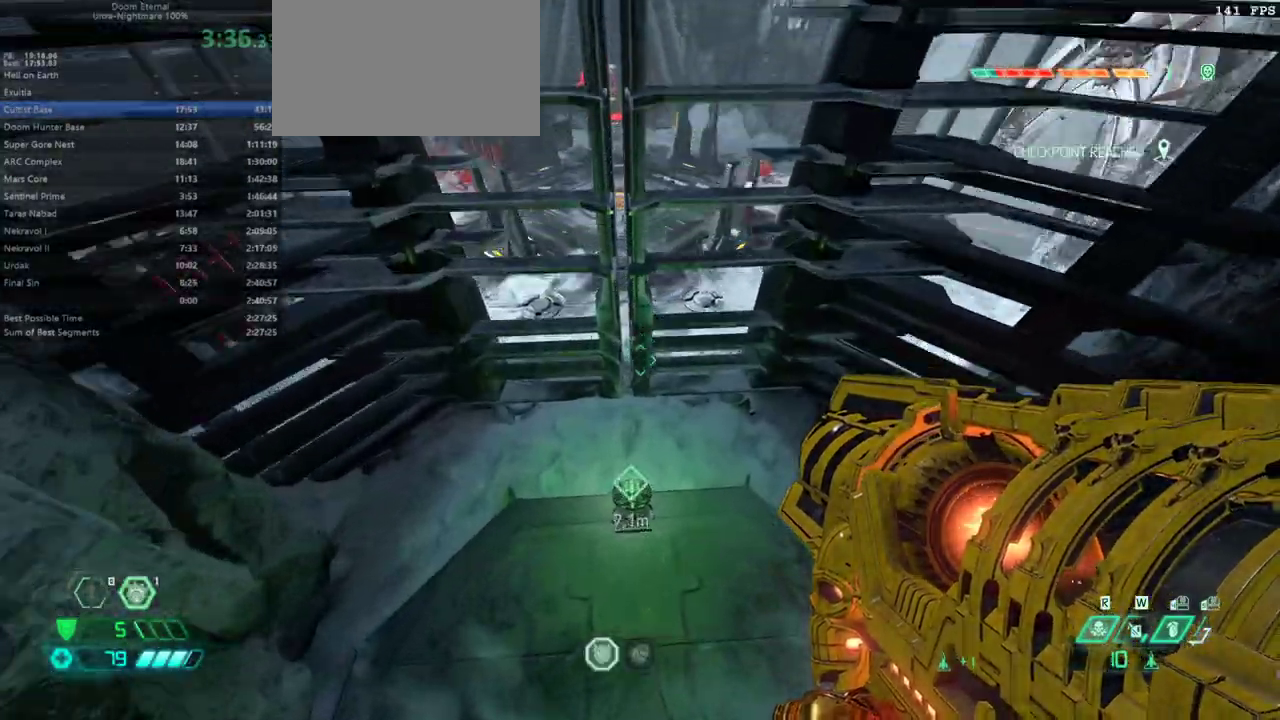
{"keys": [], "mouse": [], "events": [[333, "fw", "down"], [400, "fw", "up"]]}
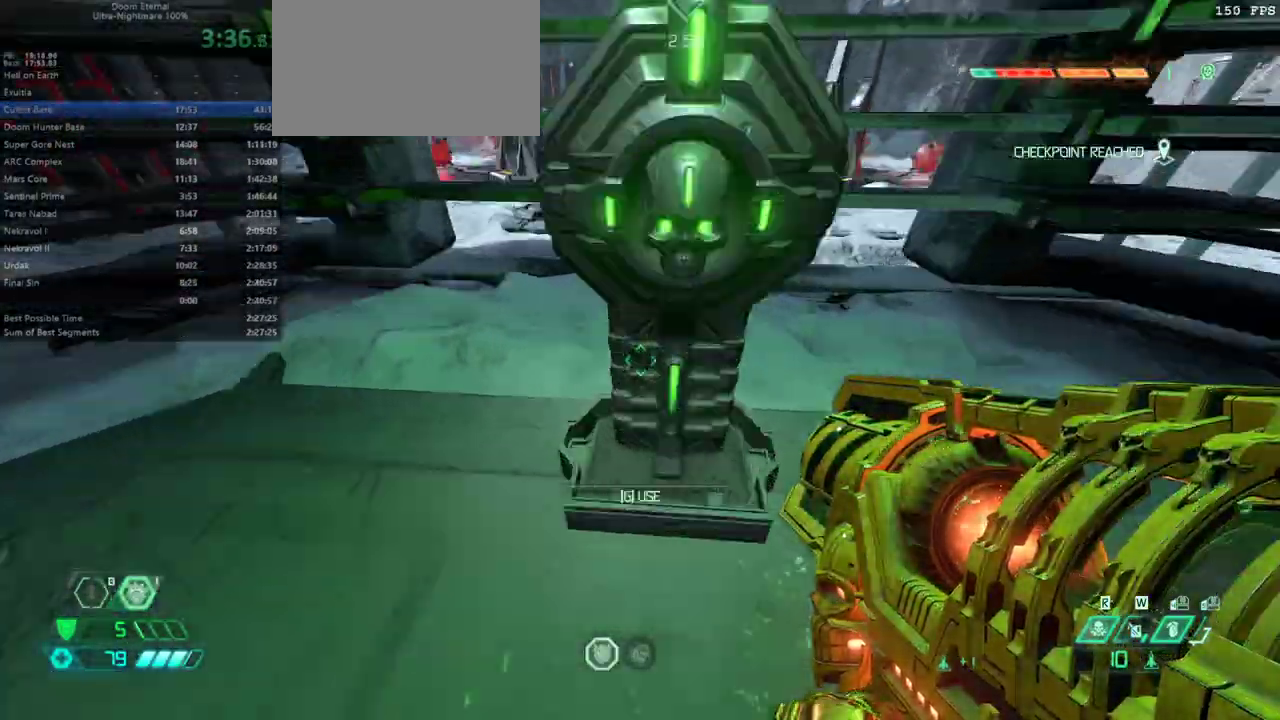
{"keys": [], "mouse": [], "events": [[67, "mel", "down"], [100, "mel", "up"]]}
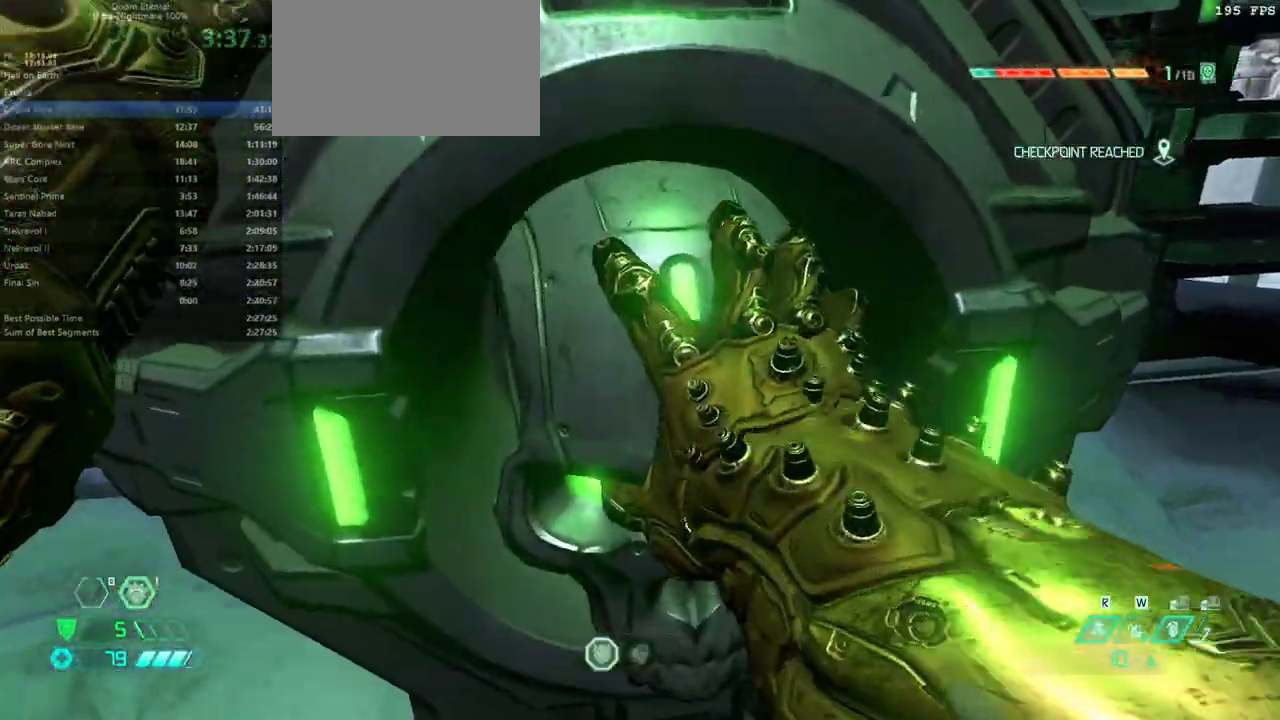
{"keys": [], "mouse": [], "events": [[300, "fw", "down"], [367, "fw", "up"], [433, "fw", "down"], [500, "fw", "up"]]}
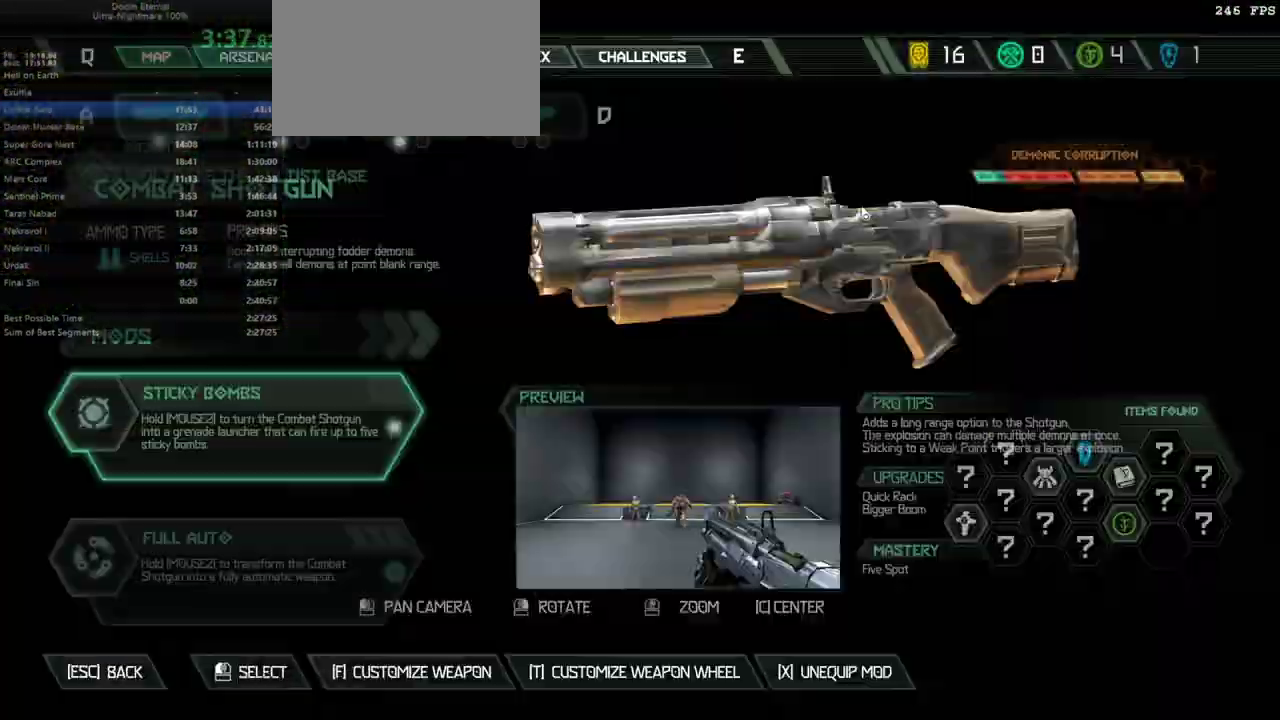
{"keys": [], "mouse": [], "events": [[100, "fw", "down"], [167, "fw", "up"]]}
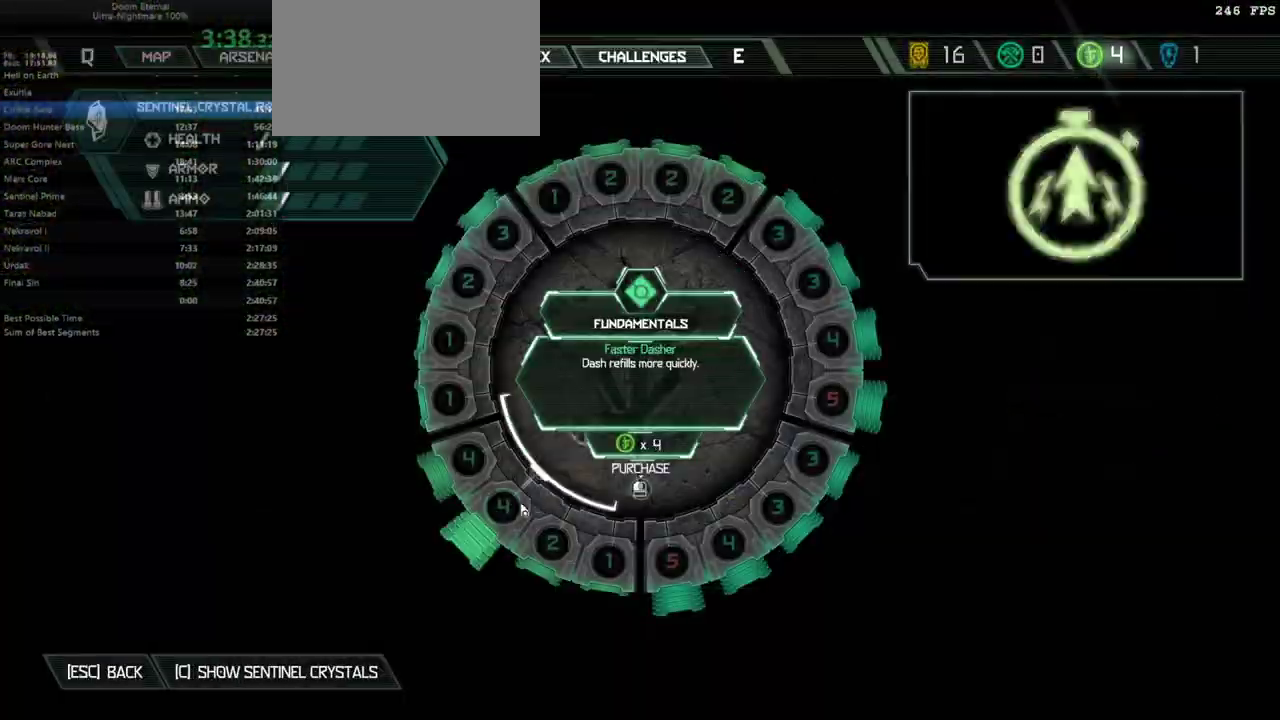
{"keys": [], "mouse": [], "events": [[100, "mouse_left", "down"], [433, "mouse_left", "up"]]}
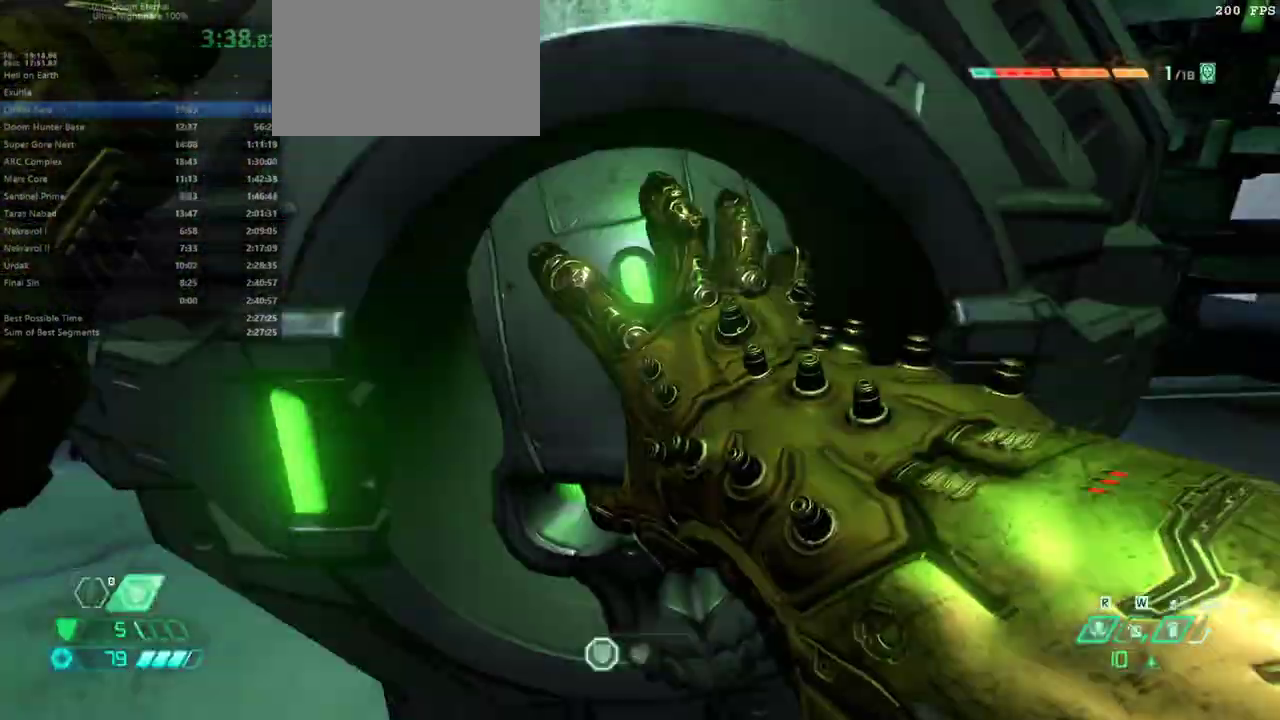
{"keys": [], "mouse": [], "events": []}